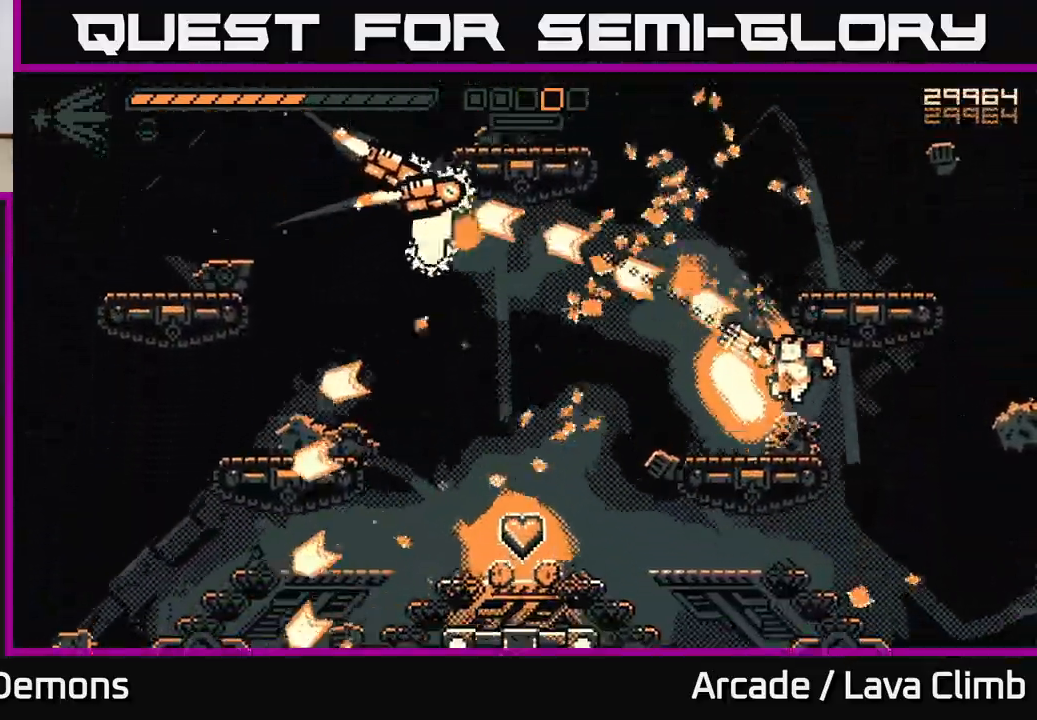
Gameplay with a controller (Xbox layout); each line is a JSON object with the inputs held at the frame after it. "events" lists button and stick changes between this image and that frame as [ms after this image, input, new state], when the widget could be followed in between.
{"buttons": ["R2"], "left_stick": "left", "right_stick": "left", "events": [[300, "right_stick", "left"], [333, "left_stick", "up-left"], [400, "left_stick", "left"]]}
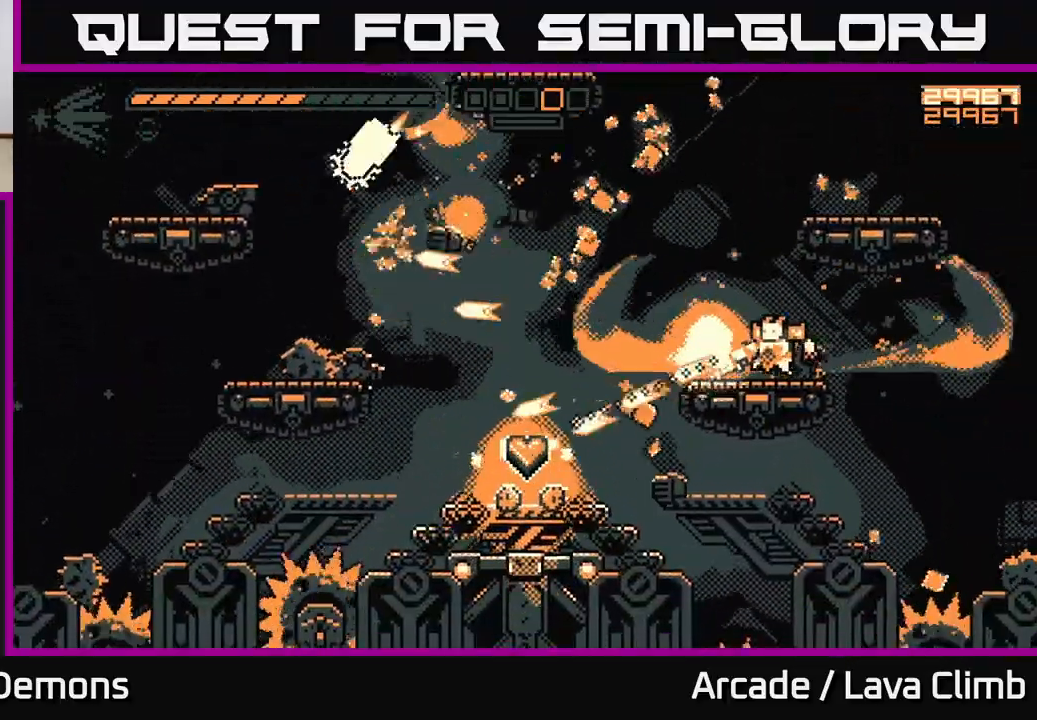
{"buttons": [], "left_stick": "left", "right_stick": "up-left", "events": [[50, "R2", "up"], [133, "right_stick", "up-left"]]}
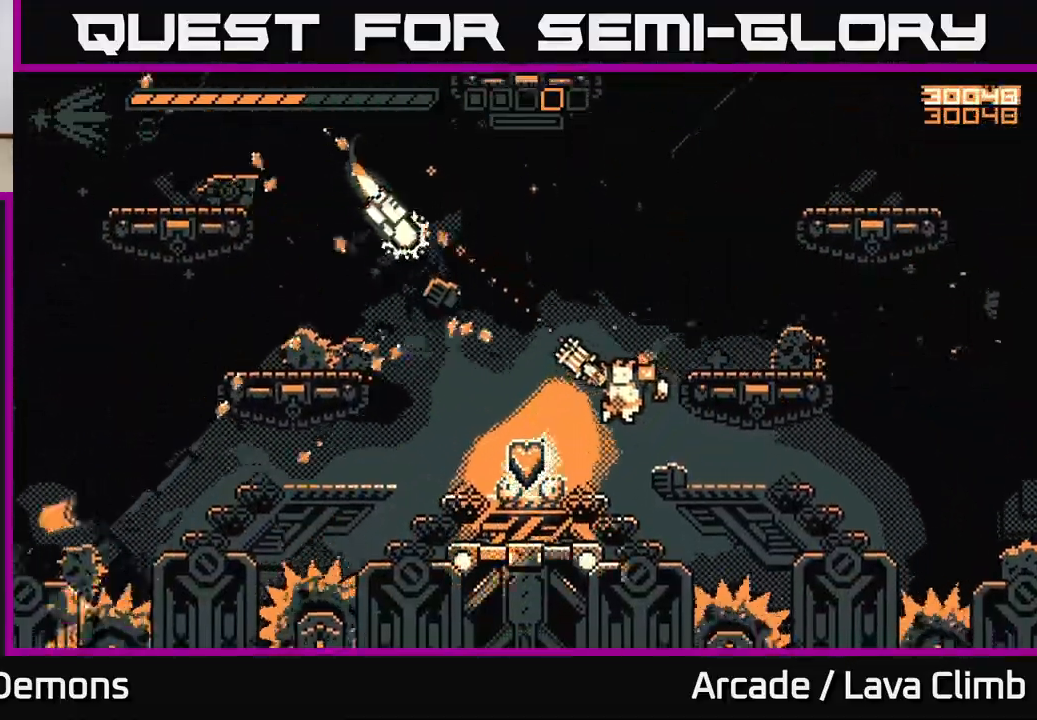
{"buttons": ["R2"], "left_stick": "left", "right_stick": "up", "events": [[150, "R2", "down"], [267, "left_stick", "center"], [350, "right_stick", "up"], [450, "left_stick", "left"]]}
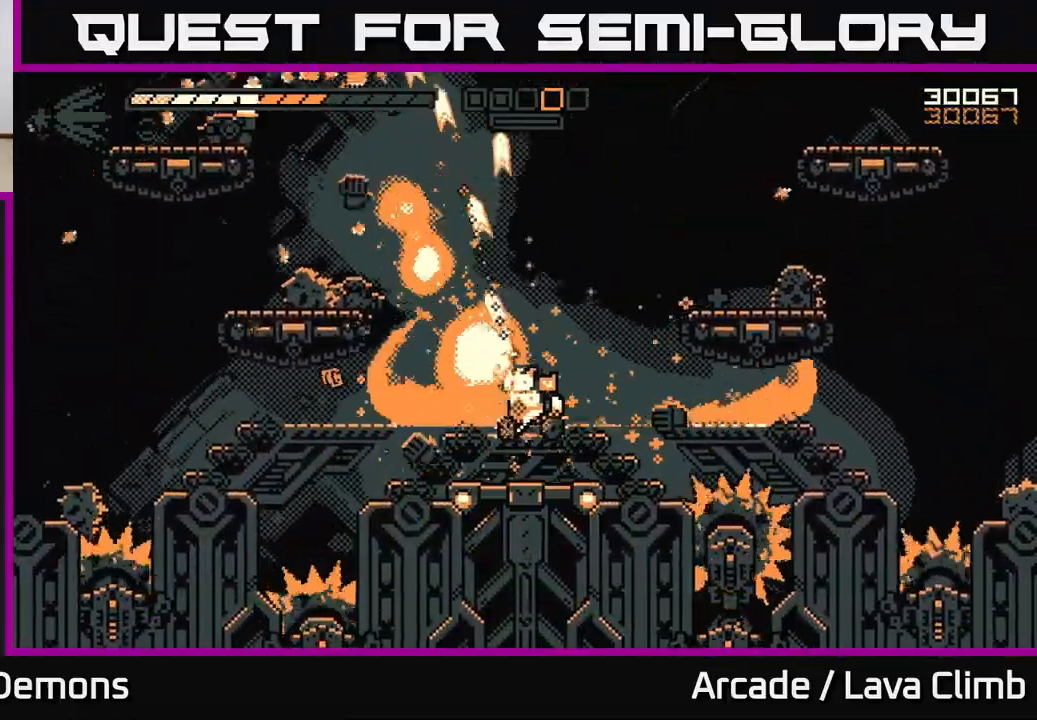
{"buttons": ["L2"], "left_stick": "left", "right_stick": "up", "events": [[33, "R2", "up"], [100, "L2", "down"], [267, "L2", "up"], [383, "L2", "down"]]}
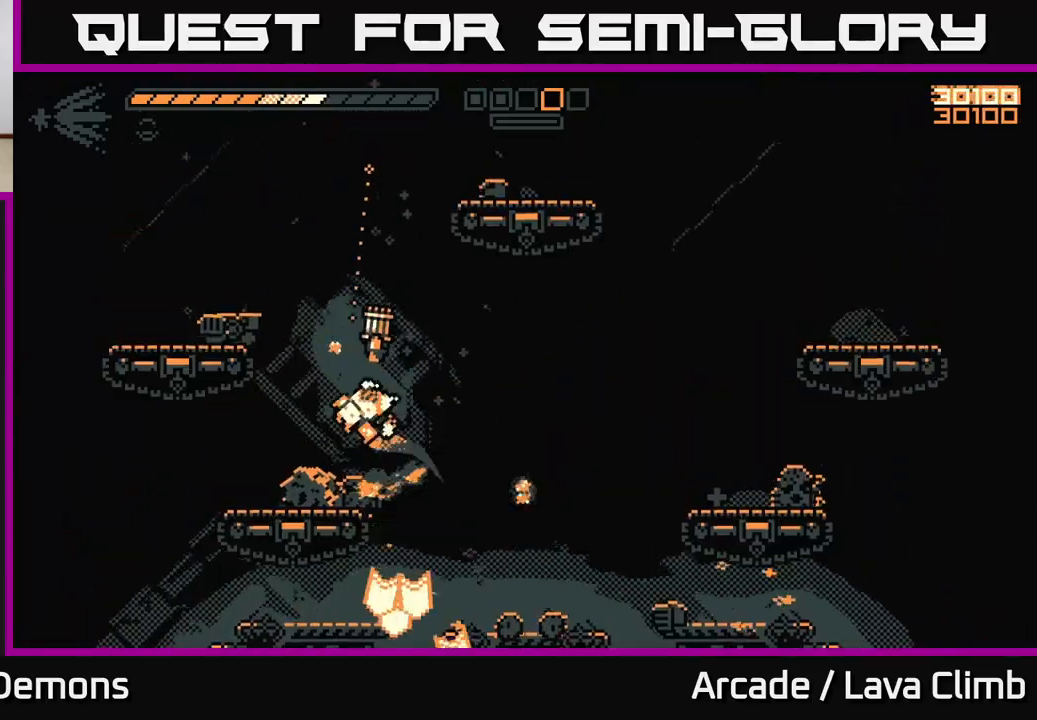
{"buttons": [], "left_stick": "right", "right_stick": "center", "events": [[33, "right_stick", "up-right"], [283, "L2", "up"], [317, "right_stick", "right"], [467, "left_stick", "right"], [467, "right_stick", "center"]]}
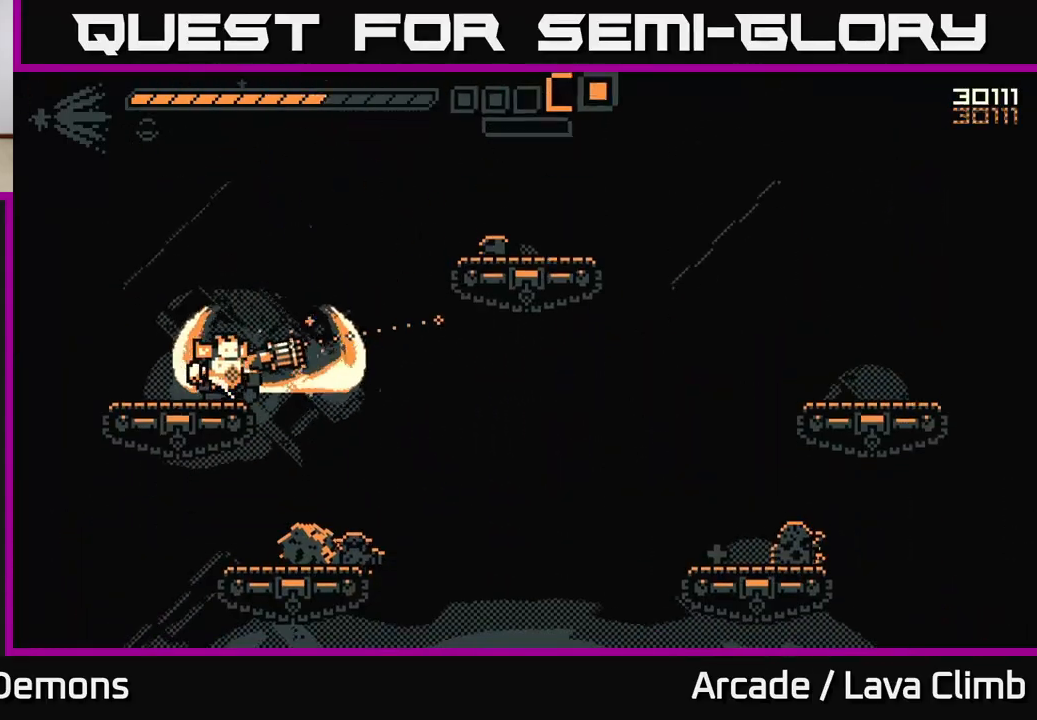
{"buttons": ["L2"], "left_stick": "right", "right_stick": "right", "events": [[167, "right_stick", "right"], [467, "L2", "down"]]}
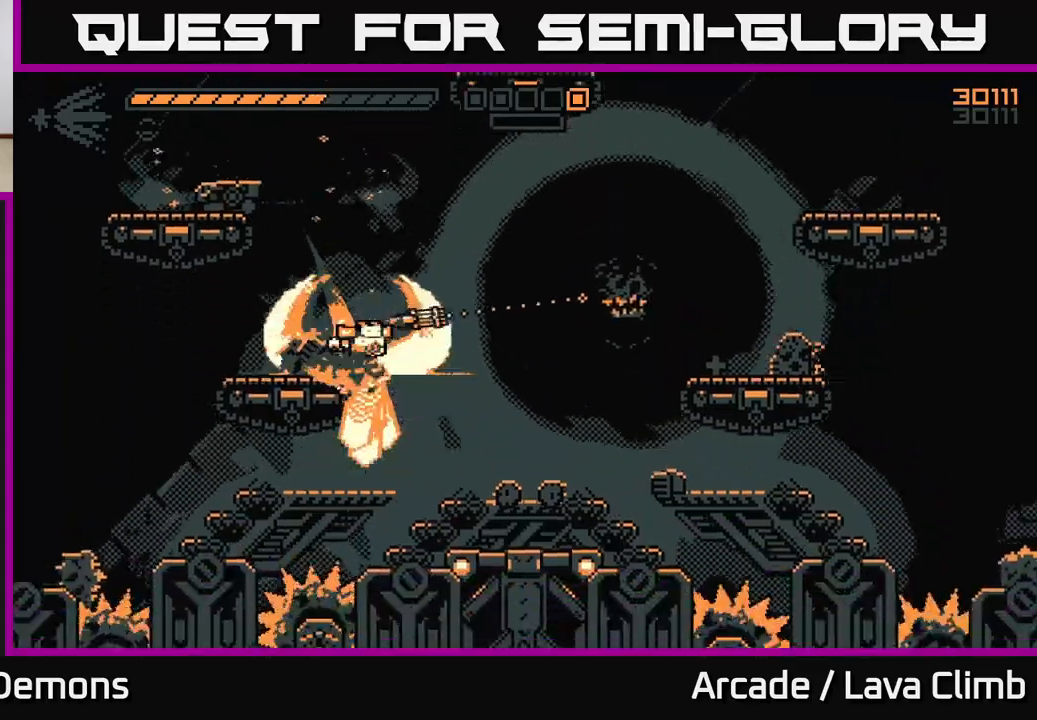
{"buttons": ["R2"], "left_stick": "left", "right_stick": "up-right", "events": [[167, "L2", "up"], [350, "R2", "down"], [383, "right_stick", "up-right"], [400, "left_stick", "left"]]}
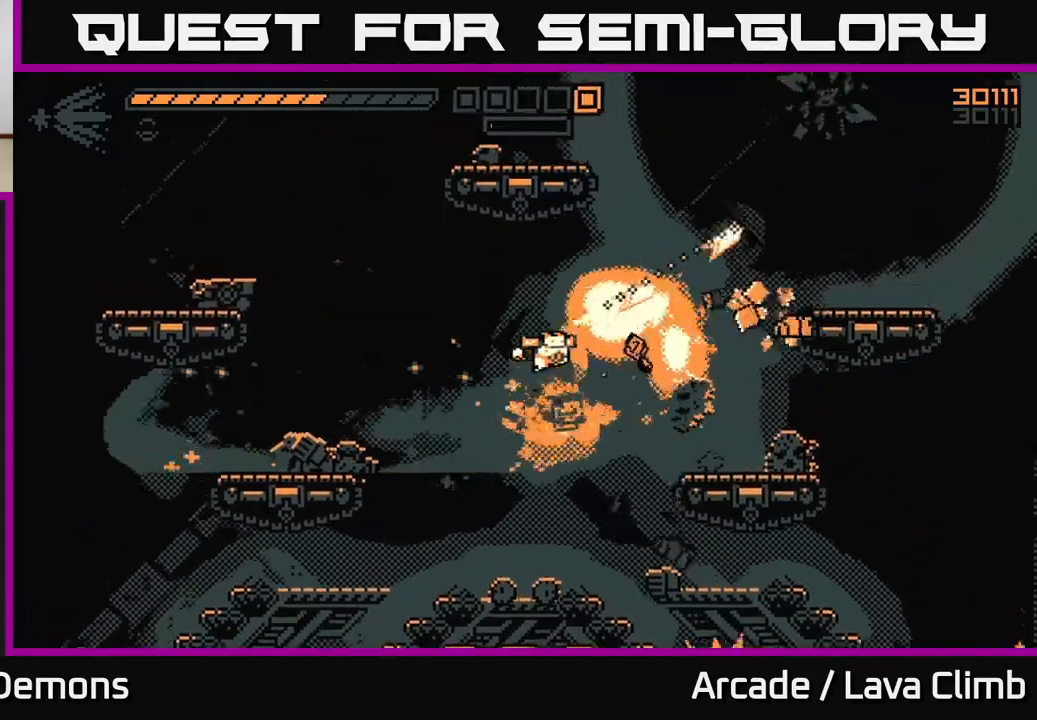
{"buttons": ["L2", "R2"], "left_stick": "right", "right_stick": "up-right", "events": [[200, "right_stick", "right"], [217, "left_stick", "center"], [267, "left_stick", "right"], [383, "right_stick", "up-right"], [483, "L2", "down"]]}
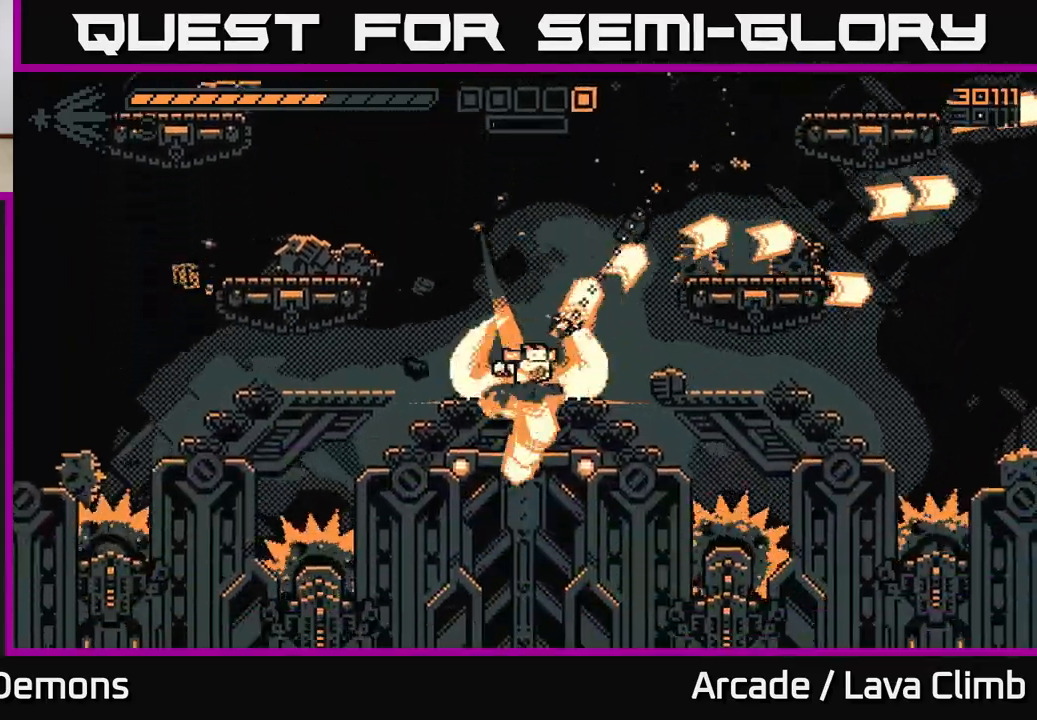
{"buttons": ["R2"], "left_stick": "right", "right_stick": "up-right", "events": [[150, "L2", "up"], [250, "L2", "down"], [400, "L2", "up"]]}
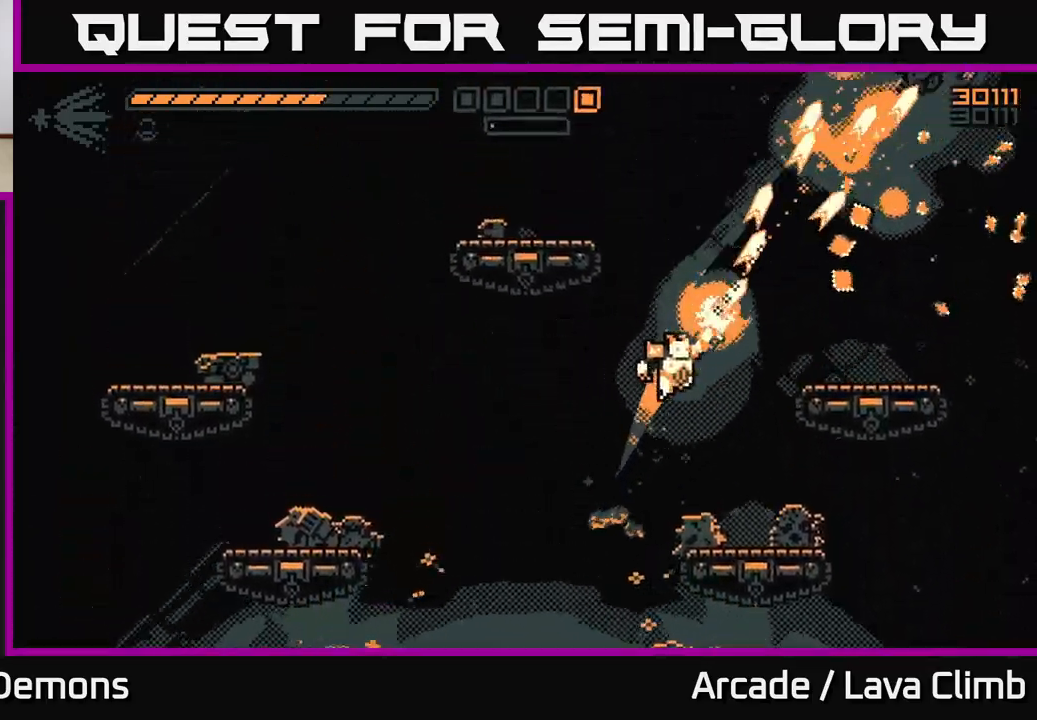
{"buttons": ["L2"], "left_stick": "right", "right_stick": "up-right", "events": [[267, "left_stick", "center"], [367, "R2", "up"], [417, "left_stick", "right"], [467, "L2", "down"]]}
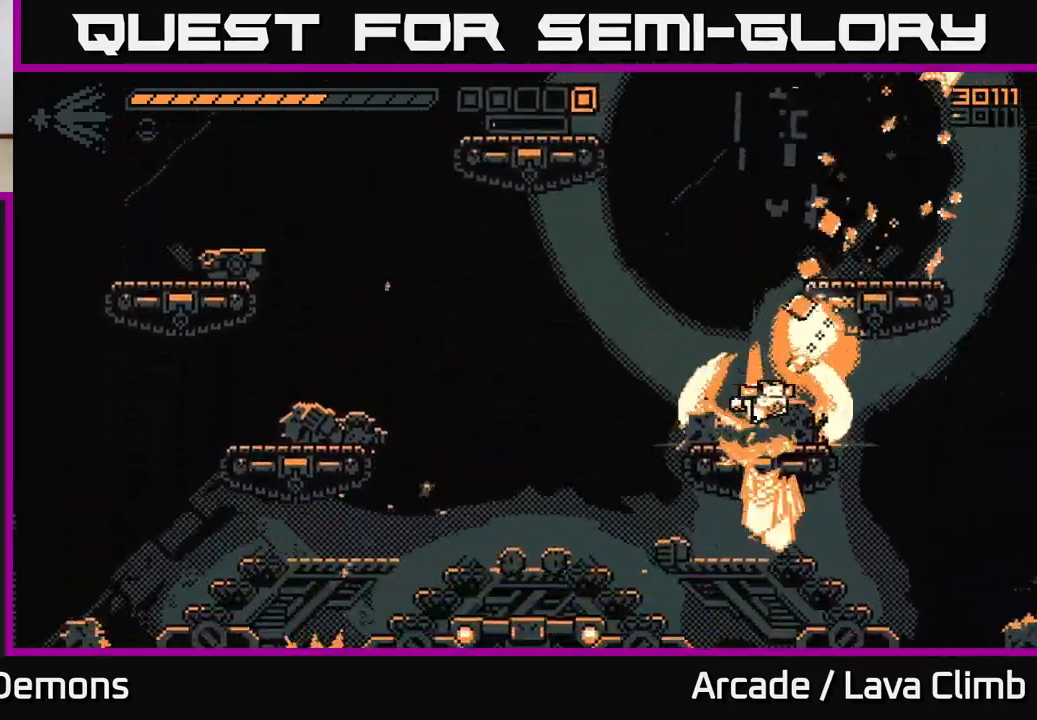
{"buttons": ["R2"], "left_stick": "left", "right_stick": "left", "events": [[117, "L2", "up"], [217, "L2", "down"], [300, "left_stick", "up-right"], [383, "L2", "up"], [383, "R2", "down"], [383, "right_stick", "up-left"], [467, "left_stick", "left"], [500, "right_stick", "left"]]}
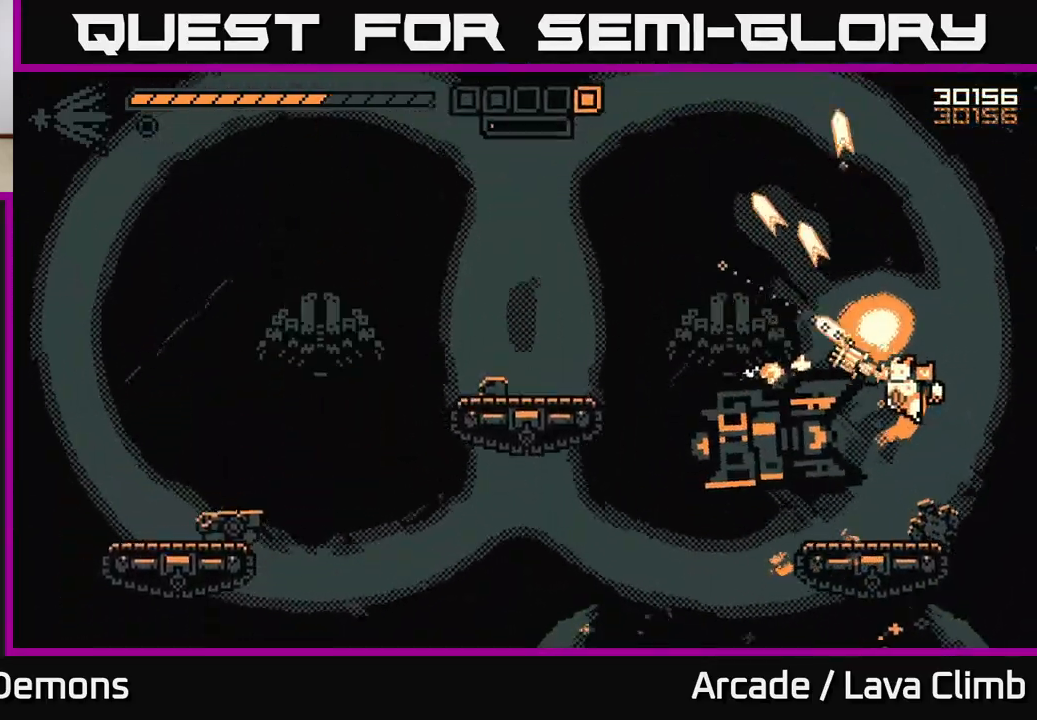
{"buttons": ["R2"], "left_stick": "left", "right_stick": "left", "events": [[67, "left_stick", "center"], [333, "left_stick", "left"]]}
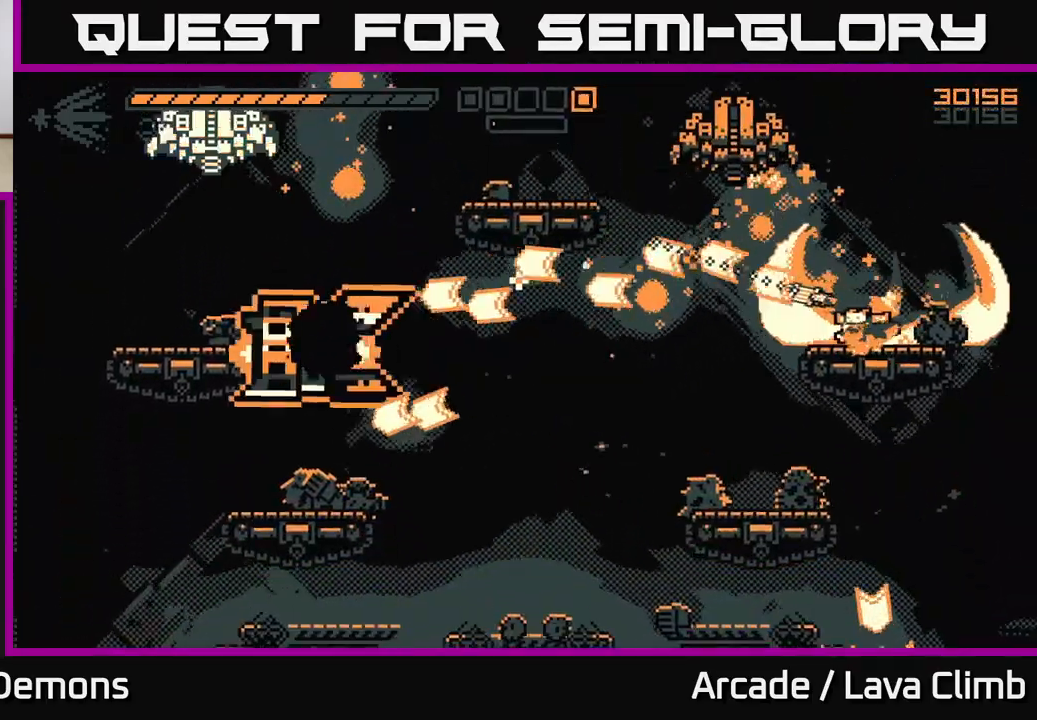
{"buttons": ["L2", "R2"], "left_stick": "left", "right_stick": "up-left", "events": [[100, "left_stick", "center"], [133, "right_stick", "up"], [150, "left_stick", "right"], [183, "L2", "down"], [217, "right_stick", "up-left"], [283, "left_stick", "up"], [367, "L2", "up"], [367, "left_stick", "left"], [500, "L2", "down"]]}
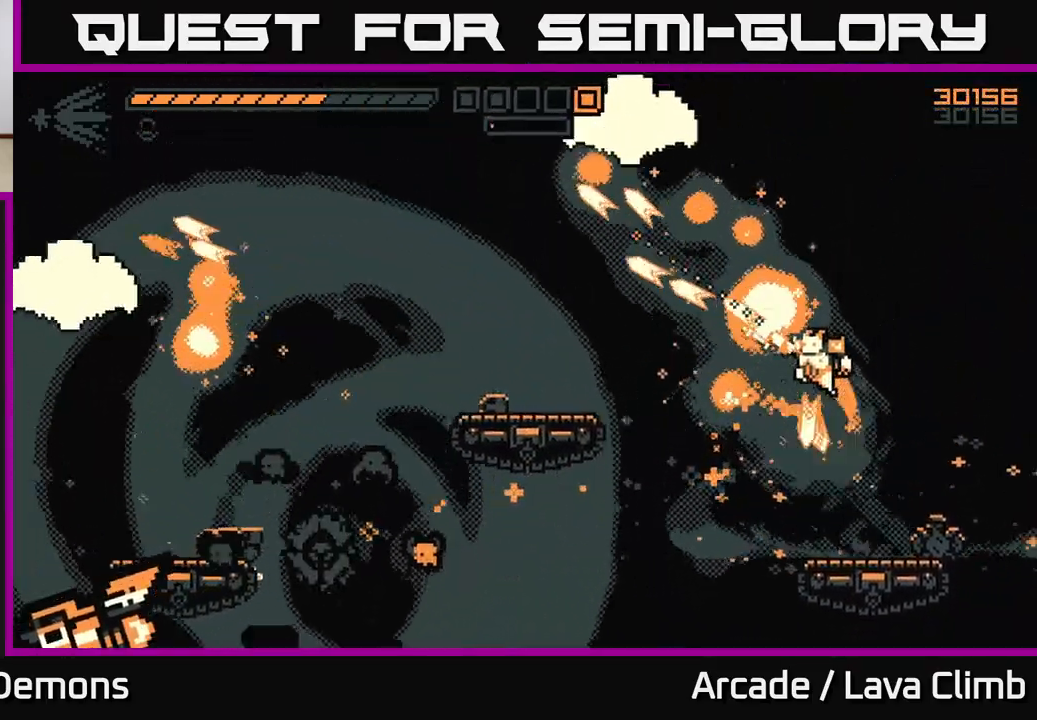
{"buttons": ["R2"], "left_stick": "left", "right_stick": "left", "events": [[150, "L2", "up"], [233, "L2", "down"], [317, "right_stick", "left"], [367, "L2", "up"]]}
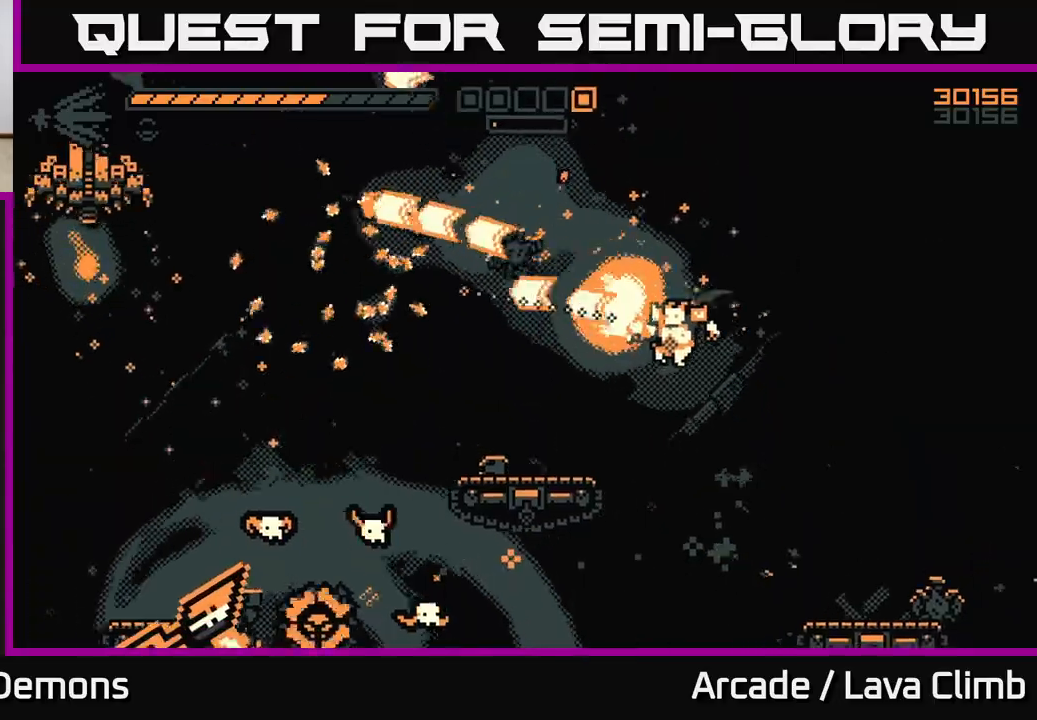
{"buttons": ["R2"], "left_stick": "left", "right_stick": "left", "events": [[33, "L2", "down"], [167, "L2", "up"], [250, "L2", "down"], [467, "L2", "up"]]}
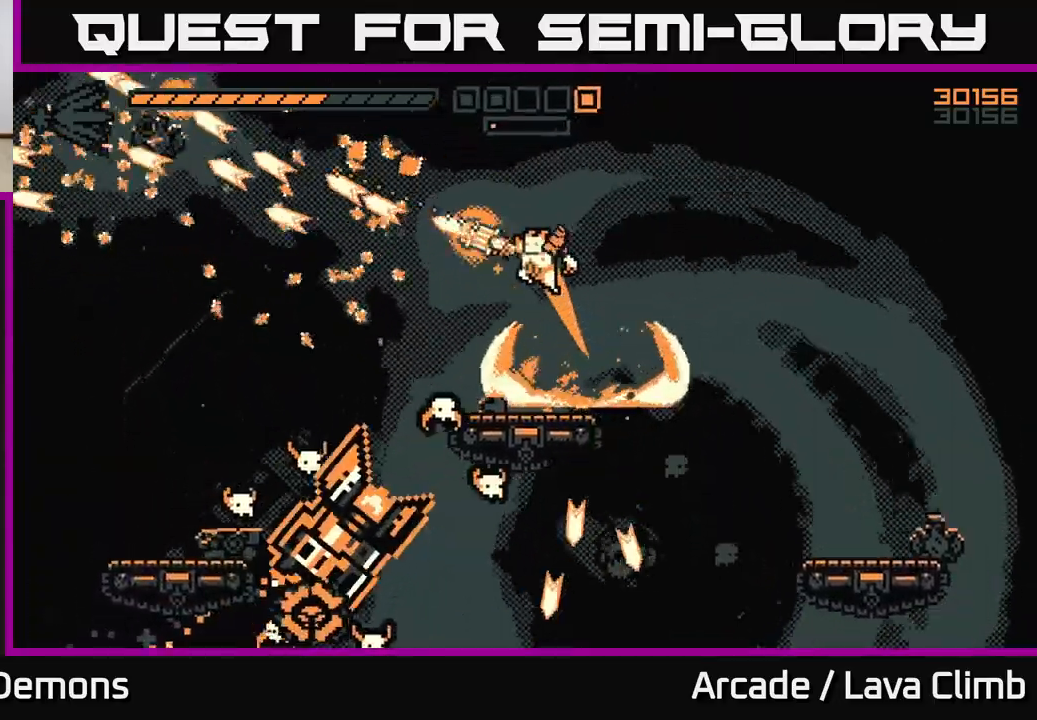
{"buttons": ["R2"], "left_stick": "up-left", "right_stick": "down", "events": [[50, "left_stick", "center"], [50, "right_stick", "down-left"], [67, "L2", "down"], [117, "left_stick", "up-left"], [167, "right_stick", "down"], [283, "L2", "up"]]}
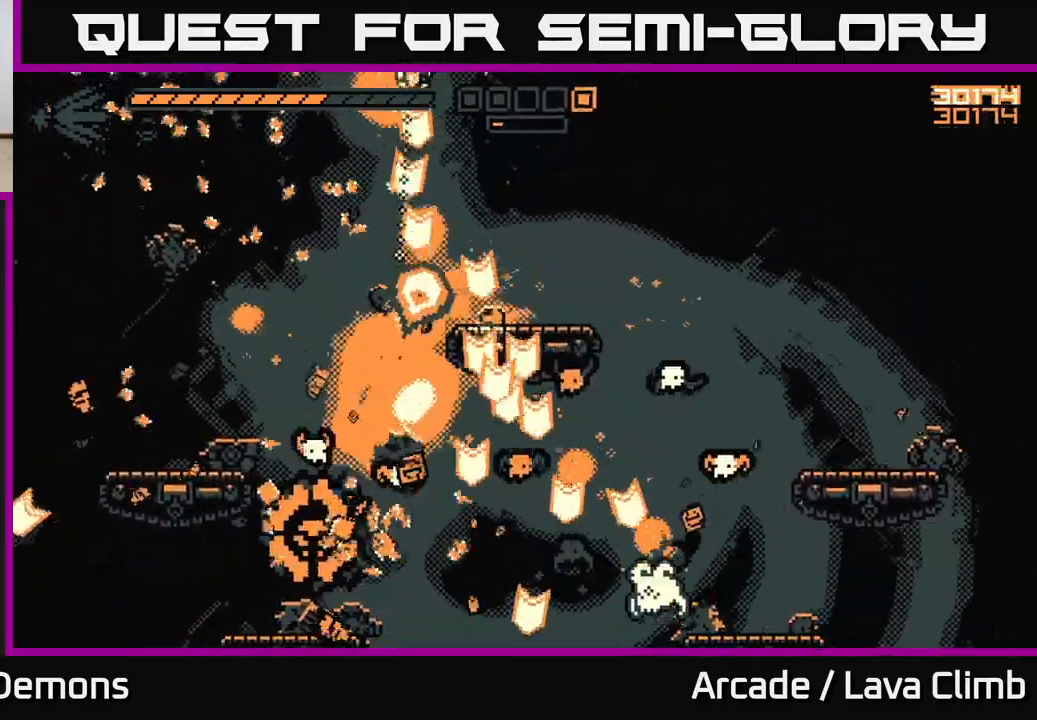
{"buttons": ["R2"], "left_stick": "up-left", "right_stick": "down", "events": [[117, "L2", "down"], [283, "L2", "up"]]}
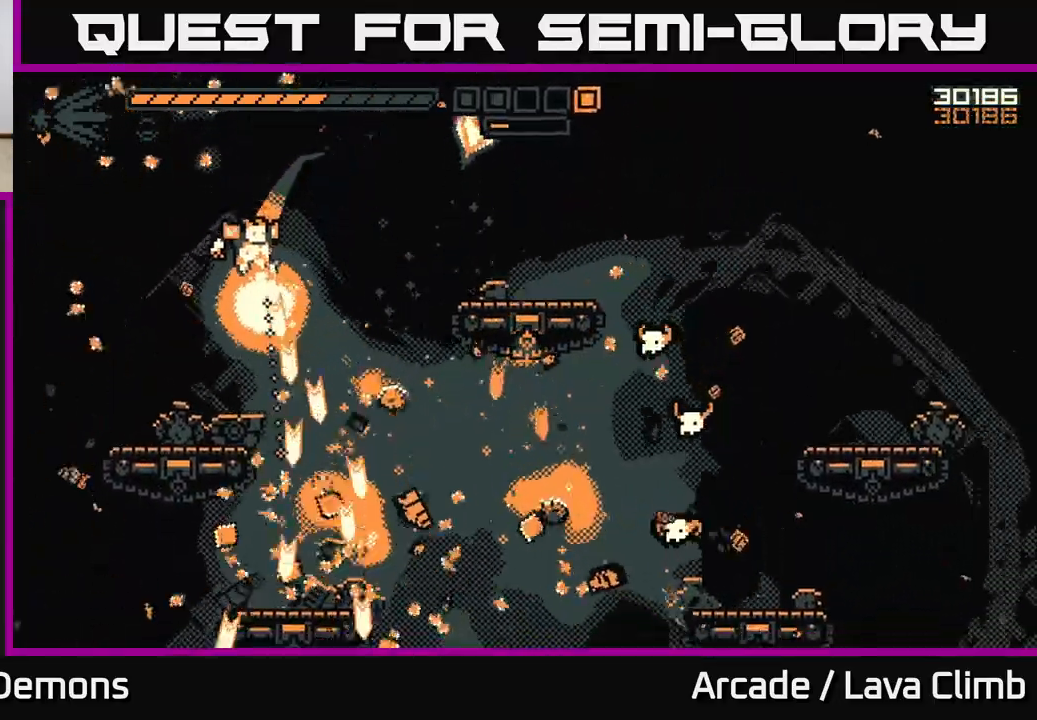
{"buttons": ["R2"], "left_stick": "right", "right_stick": "right", "events": [[200, "left_stick", "center"], [200, "right_stick", "right"], [233, "R2", "up"], [317, "left_stick", "right"], [333, "R2", "down"]]}
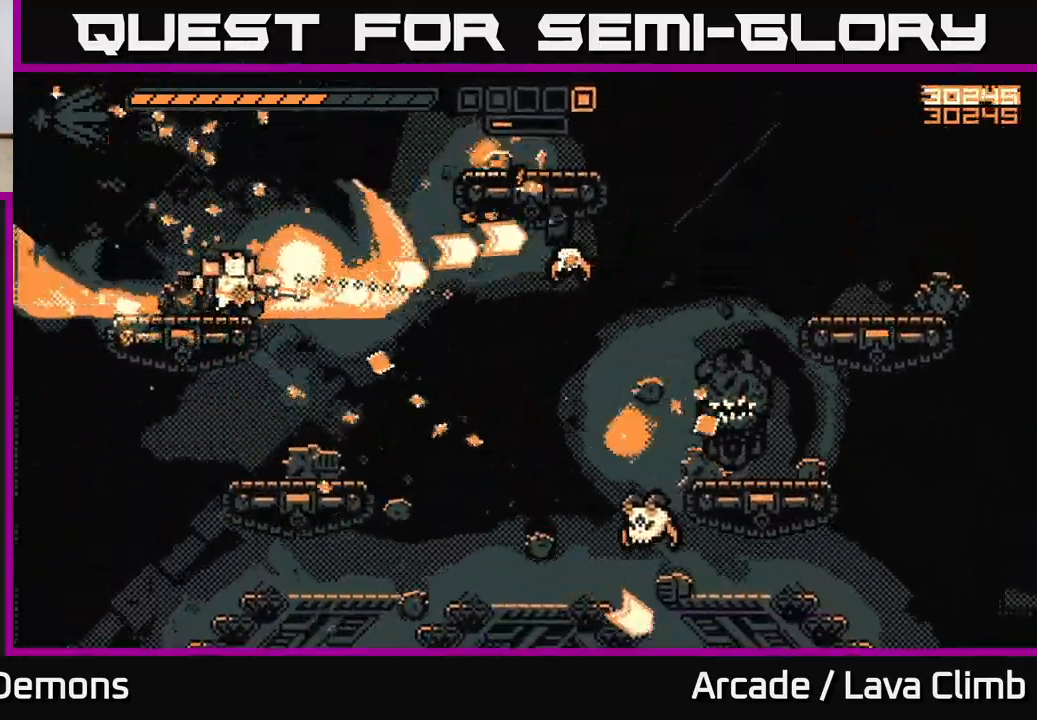
{"buttons": ["L2"], "left_stick": "right", "right_stick": "right", "events": [[117, "left_stick", "up-right"], [167, "right_stick", "down-right"], [350, "right_stick", "right"], [367, "L2", "down"], [383, "left_stick", "right"], [450, "R2", "up"]]}
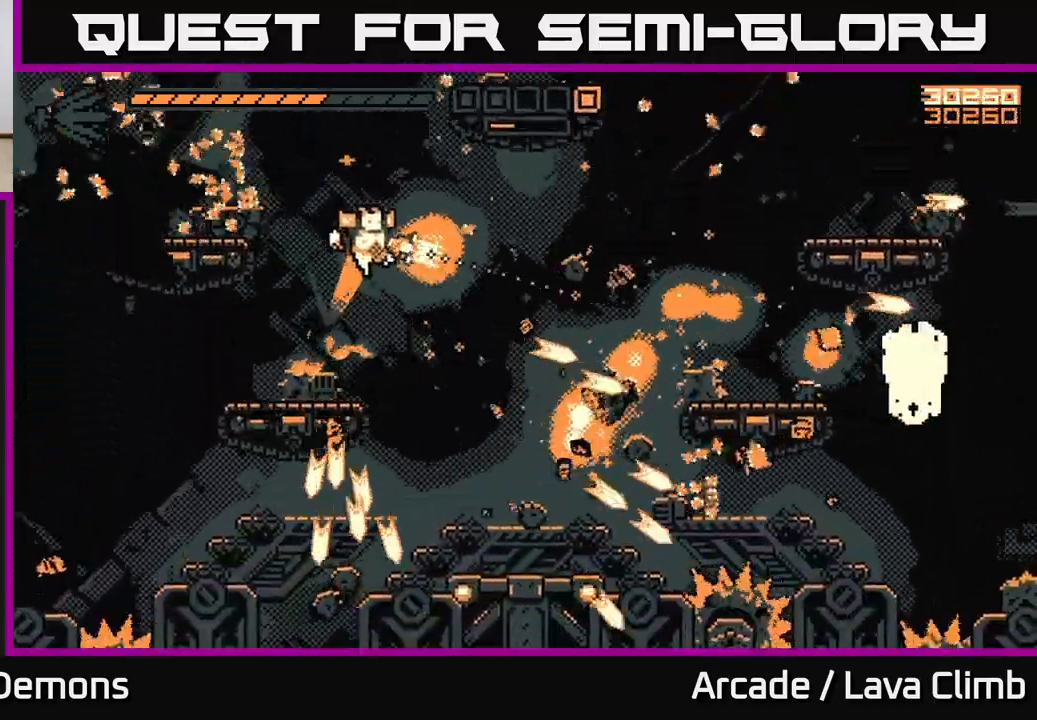
{"buttons": [], "left_stick": "right", "right_stick": "right", "events": [[67, "L2", "up"], [117, "right_stick", "up-right"], [333, "right_stick", "right"]]}
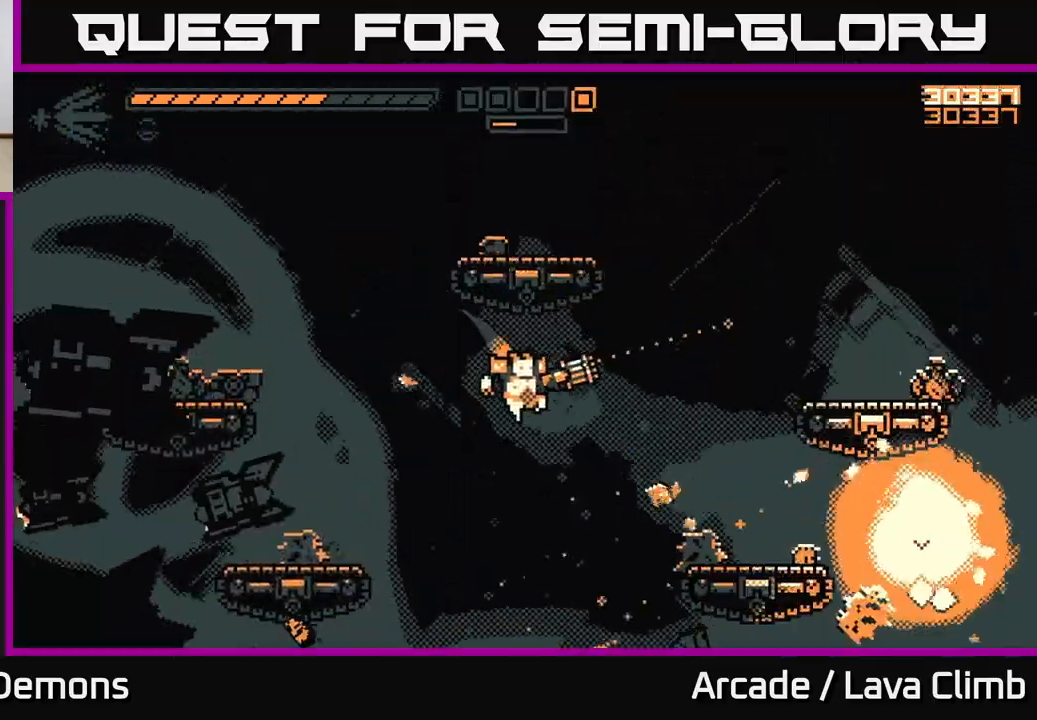
{"buttons": [], "left_stick": "right", "right_stick": "down-right", "events": [[100, "L2", "down"], [333, "L2", "up"], [450, "right_stick", "down-right"]]}
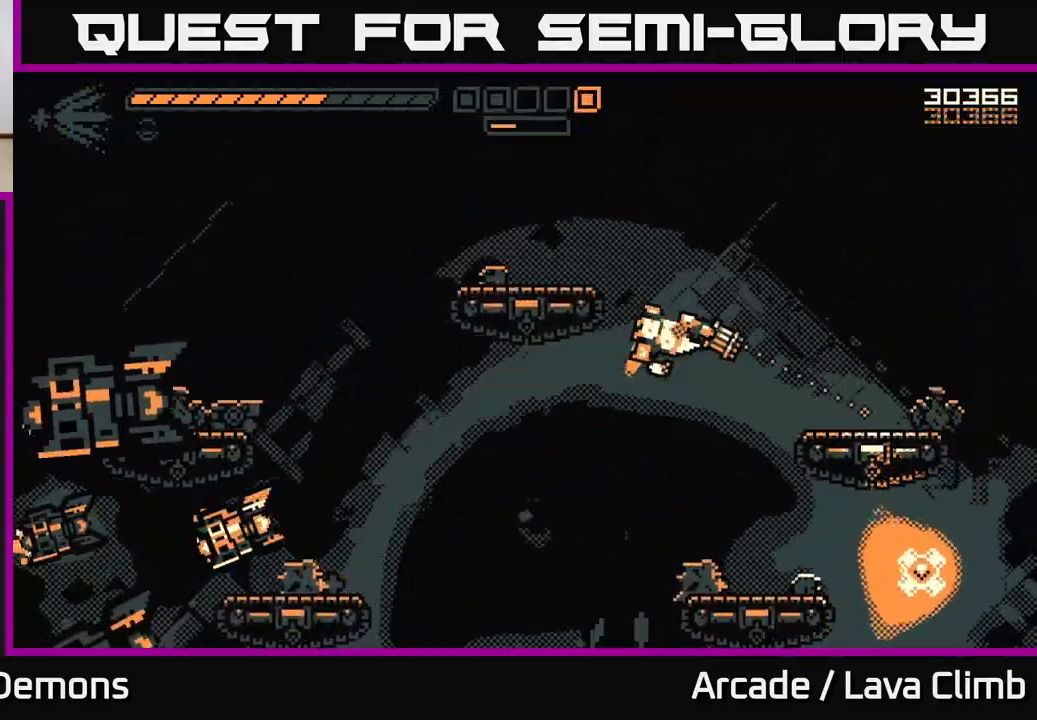
{"buttons": [], "left_stick": "right", "right_stick": "left", "events": [[100, "right_stick", "down"], [317, "right_stick", "left"]]}
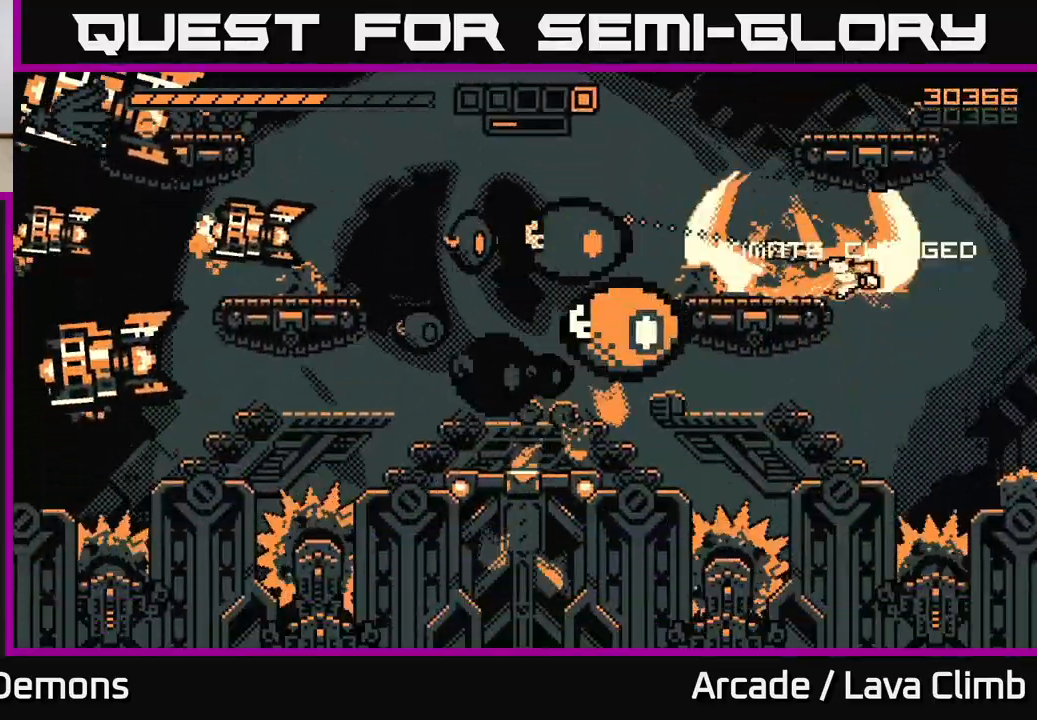
{"buttons": ["L1"], "left_stick": "up-left", "right_stick": "down-left", "events": [[33, "L2", "down"], [200, "L2", "up"], [200, "right_stick", "down-left"], [267, "left_stick", "up-left"], [400, "L1", "down"]]}
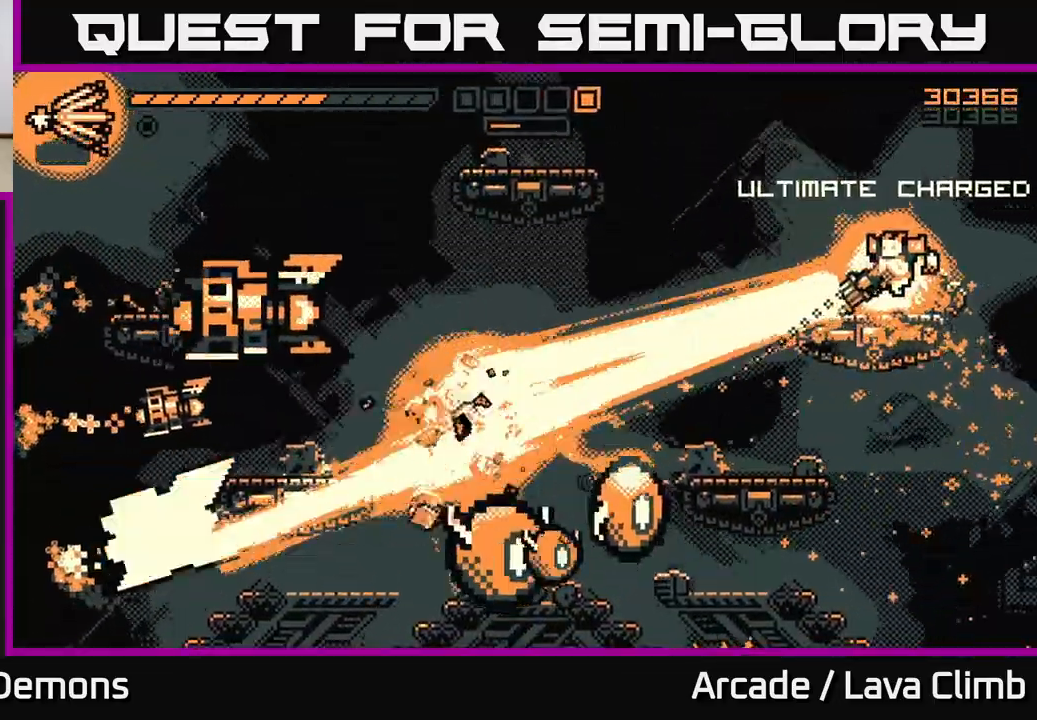
{"buttons": ["R2"], "left_stick": "right", "right_stick": "center", "events": [[50, "L1", "up"], [50, "right_stick", "left"], [67, "left_stick", "center"], [250, "right_stick", "down-left"], [317, "left_stick", "up-right"], [417, "right_stick", "center"], [433, "R2", "down"], [467, "left_stick", "right"]]}
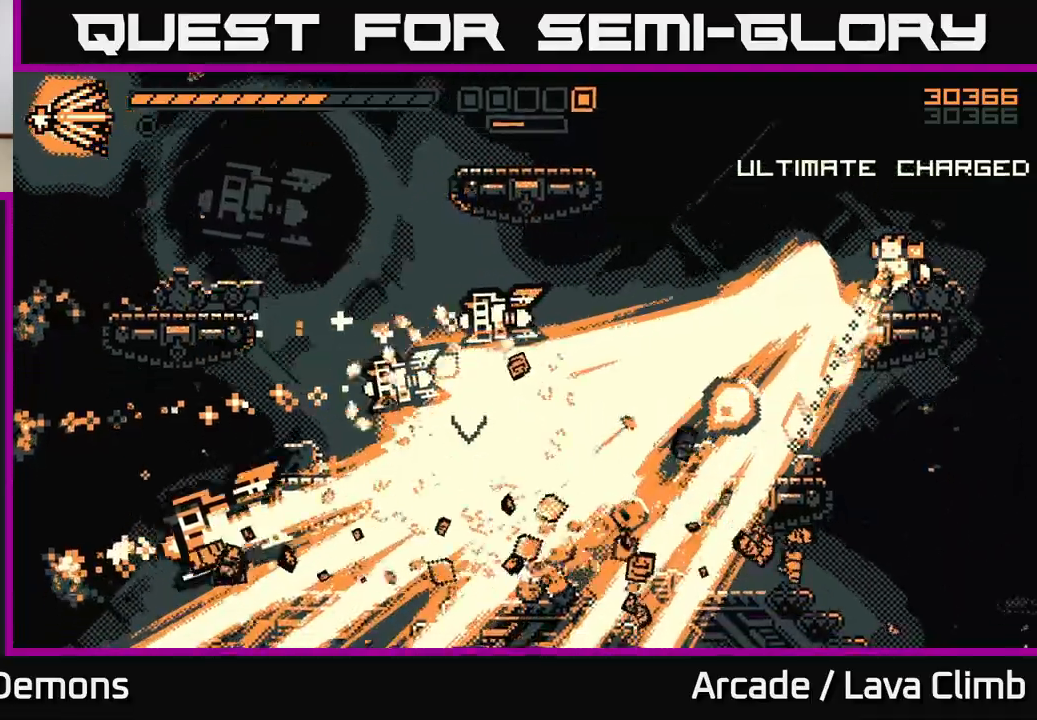
{"buttons": ["R2"], "left_stick": "left", "right_stick": "down-left", "events": [[50, "right_stick", "left"], [83, "left_stick", "up-right"], [150, "L2", "down"], [333, "L2", "up"], [383, "left_stick", "up-left"], [400, "right_stick", "down-left"], [417, "L2", "down"], [450, "left_stick", "left"], [500, "L2", "up"]]}
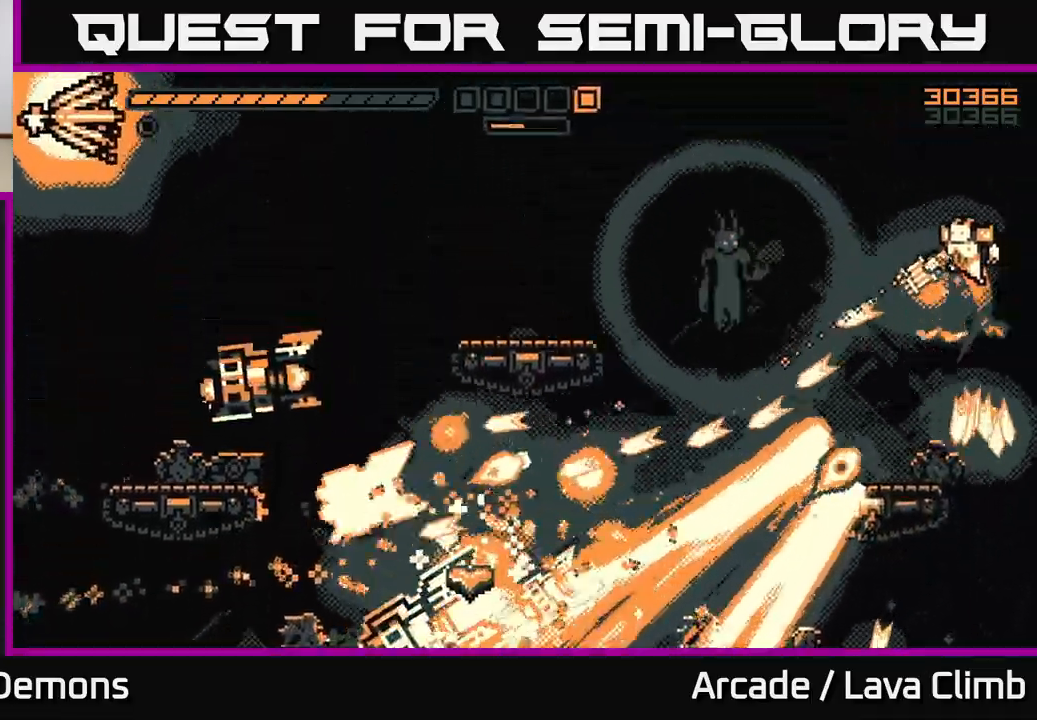
{"buttons": ["R2"], "left_stick": "left", "right_stick": "down-left", "events": [[300, "L2", "down"], [467, "L2", "up"]]}
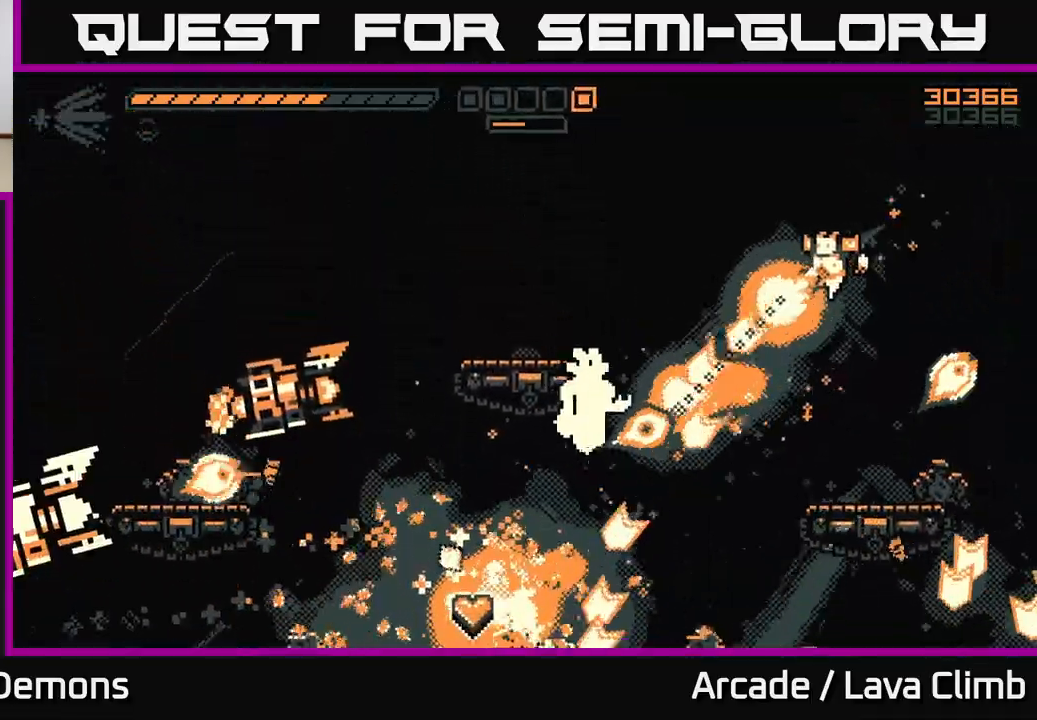
{"buttons": ["R2"], "left_stick": "up-left", "right_stick": "down-left", "events": [[167, "right_stick", "left"], [250, "L2", "down"], [267, "left_stick", "up-left"], [433, "L2", "up"], [433, "right_stick", "down-left"]]}
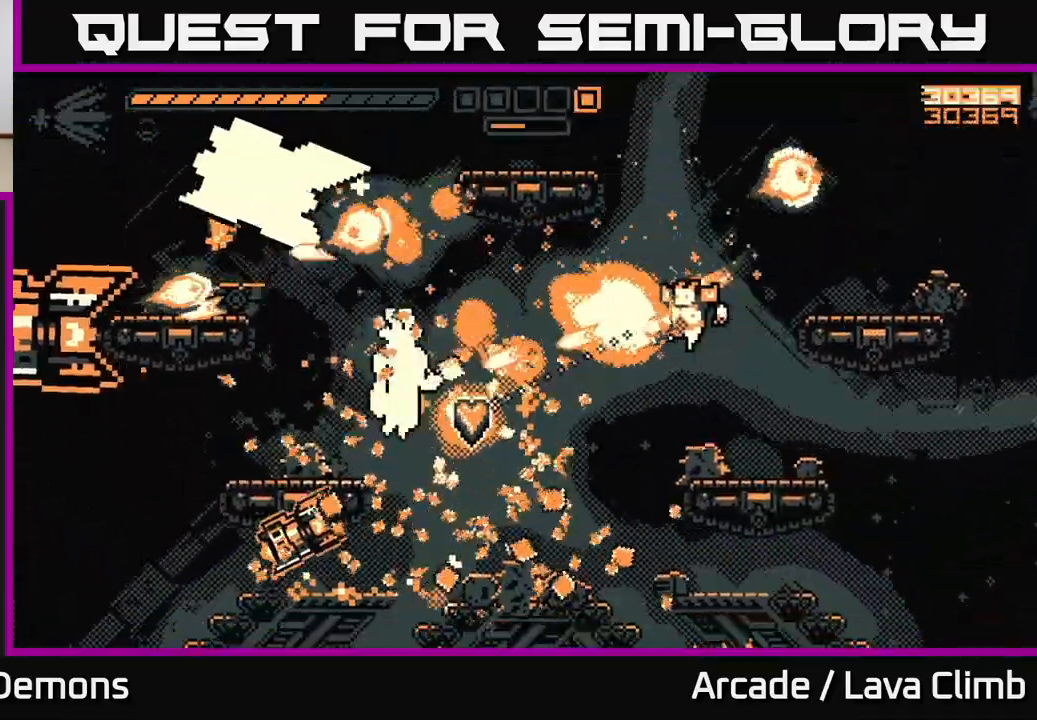
{"buttons": ["L2", "R2"], "left_stick": "up-left", "right_stick": "up-left", "events": [[267, "right_stick", "up-left"], [483, "L2", "down"]]}
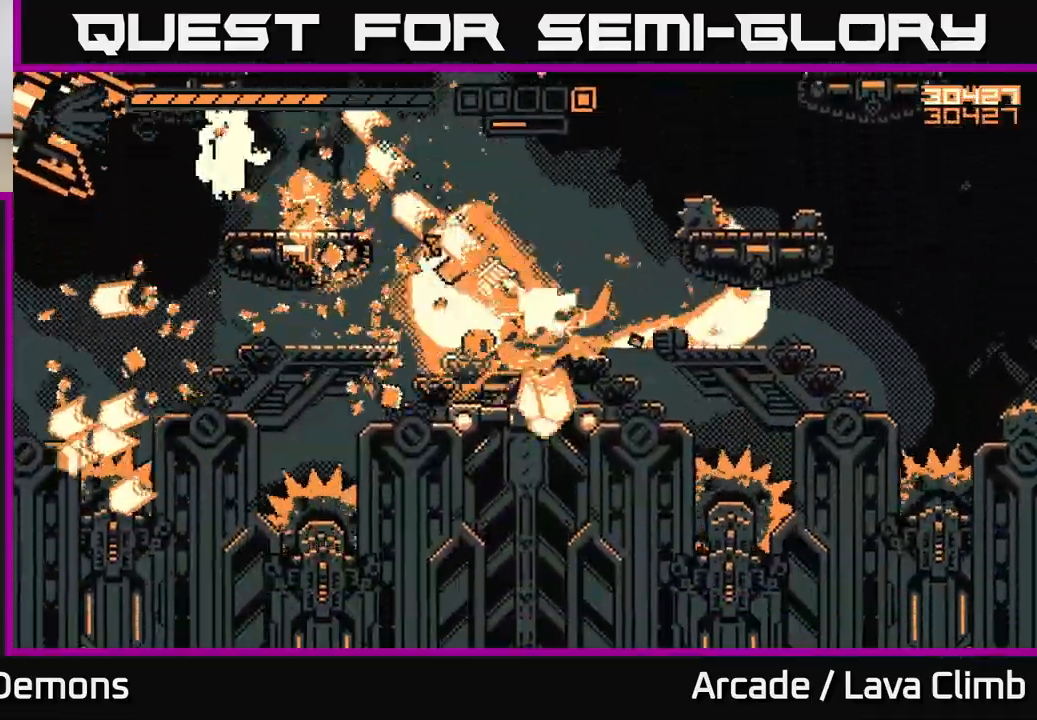
{"buttons": ["R2"], "left_stick": "up-left", "right_stick": "left", "events": [[133, "L2", "up"], [133, "right_stick", "down-left"], [267, "right_stick", "left"], [333, "left_stick", "center"], [383, "left_stick", "up-left"]]}